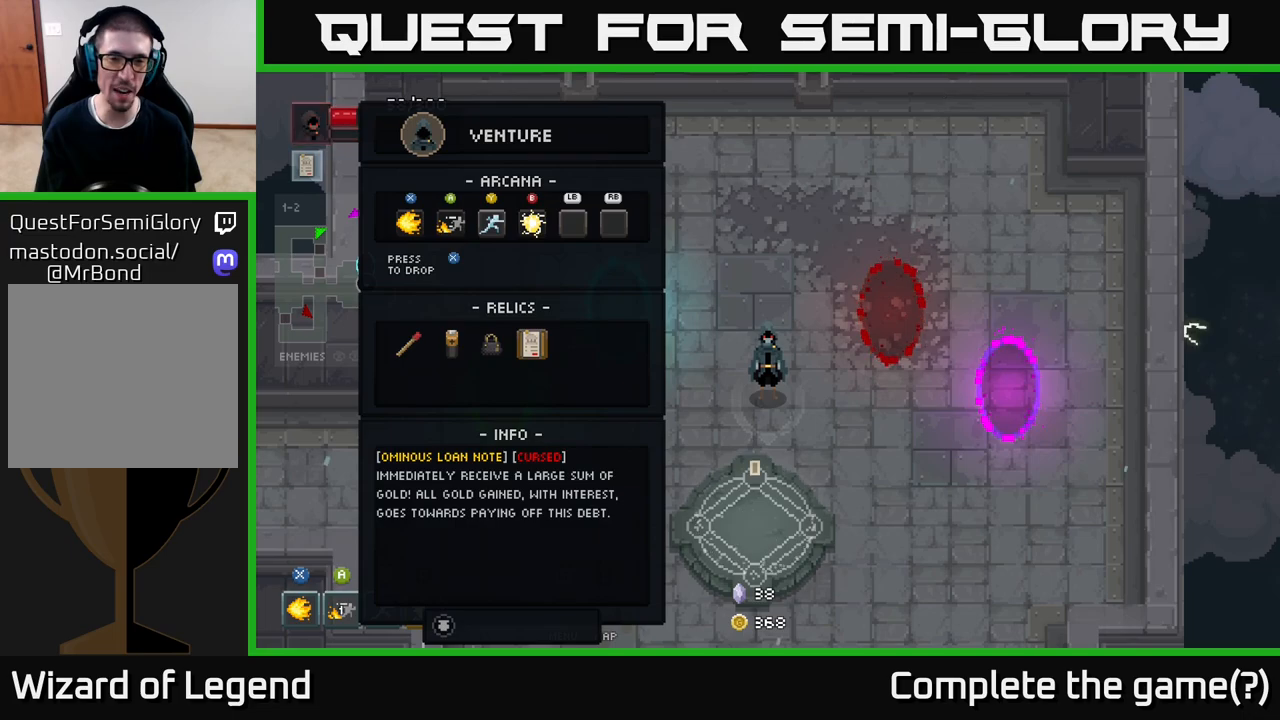
Gameplay with a controller (Xbox layout); each line is a JSON object with the inputs held at the frame after it. "events" lists button and stick changes between this image and that frame as [ms after this image, input, new state], when the widget could be followed in between.
{"buttons": [], "left_stick": "right", "right_stick": "center", "events": [[100, "B", "down"], [167, "B", "up"], [483, "left_stick", "right"]]}
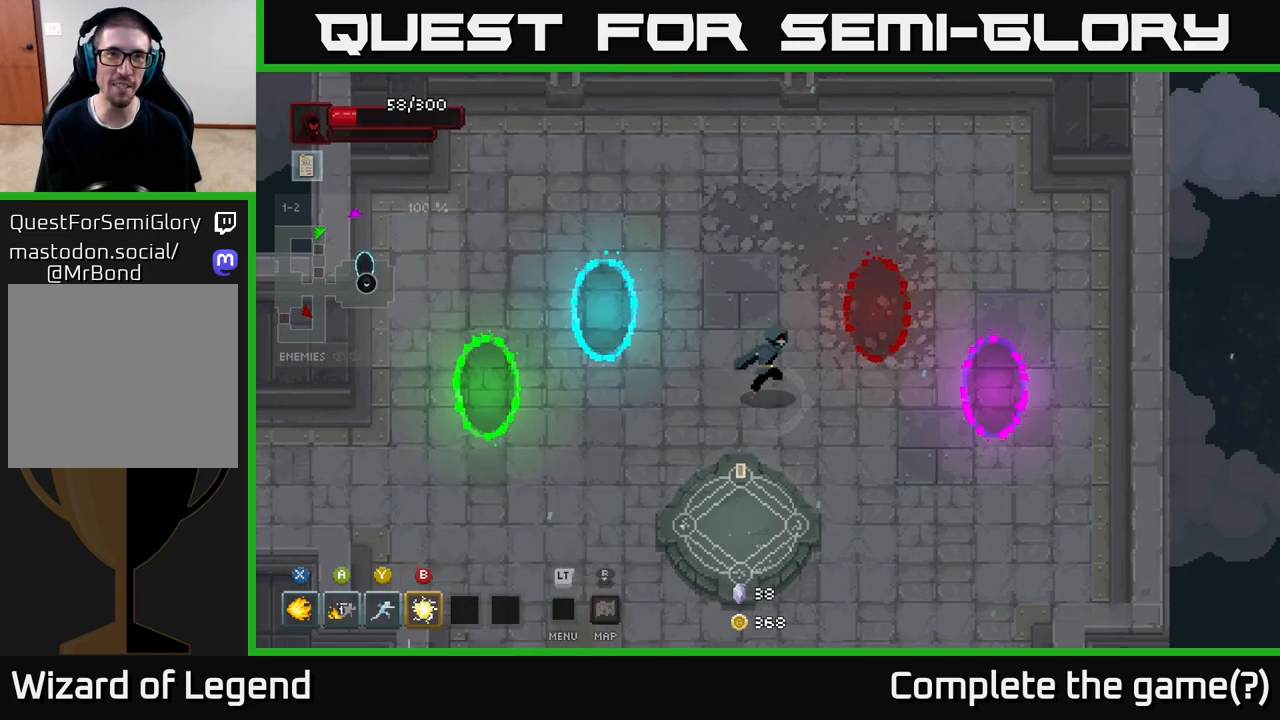
{"buttons": [], "left_stick": "center", "right_stick": "center", "events": [[217, "left_stick", "down-left"], [400, "left_stick", "center"]]}
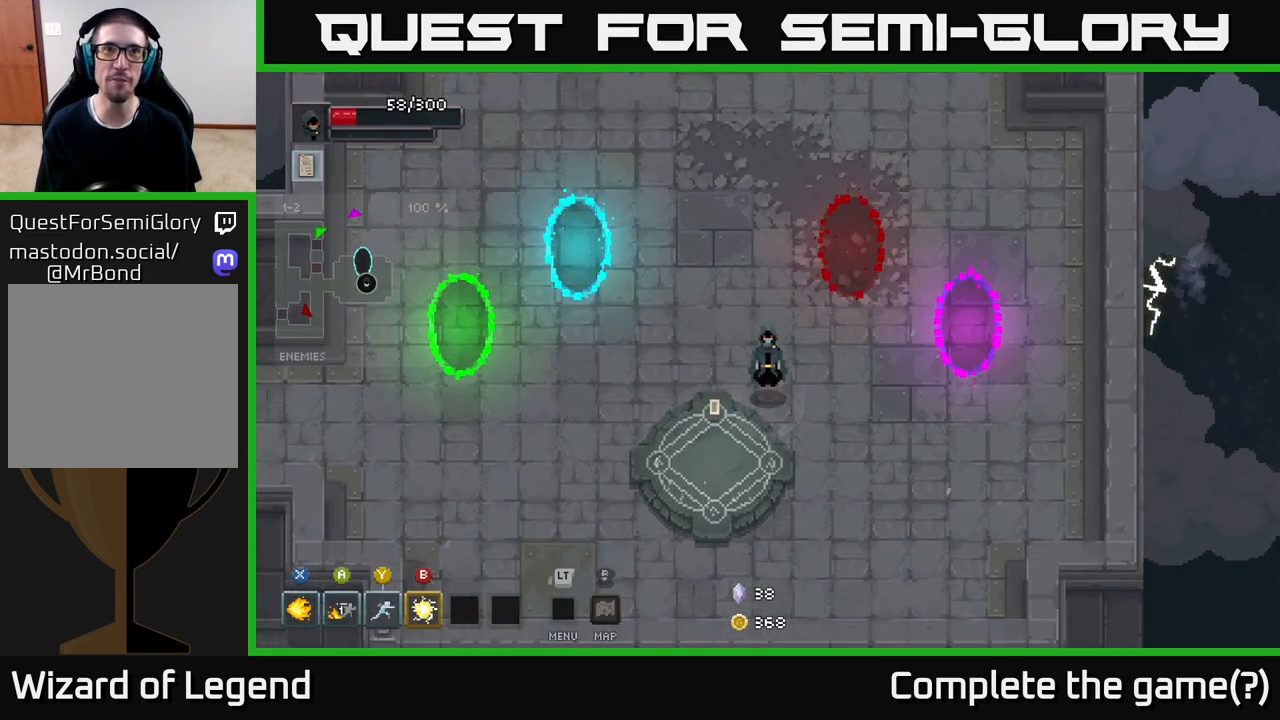
{"buttons": [], "left_stick": "center", "right_stick": "center", "events": []}
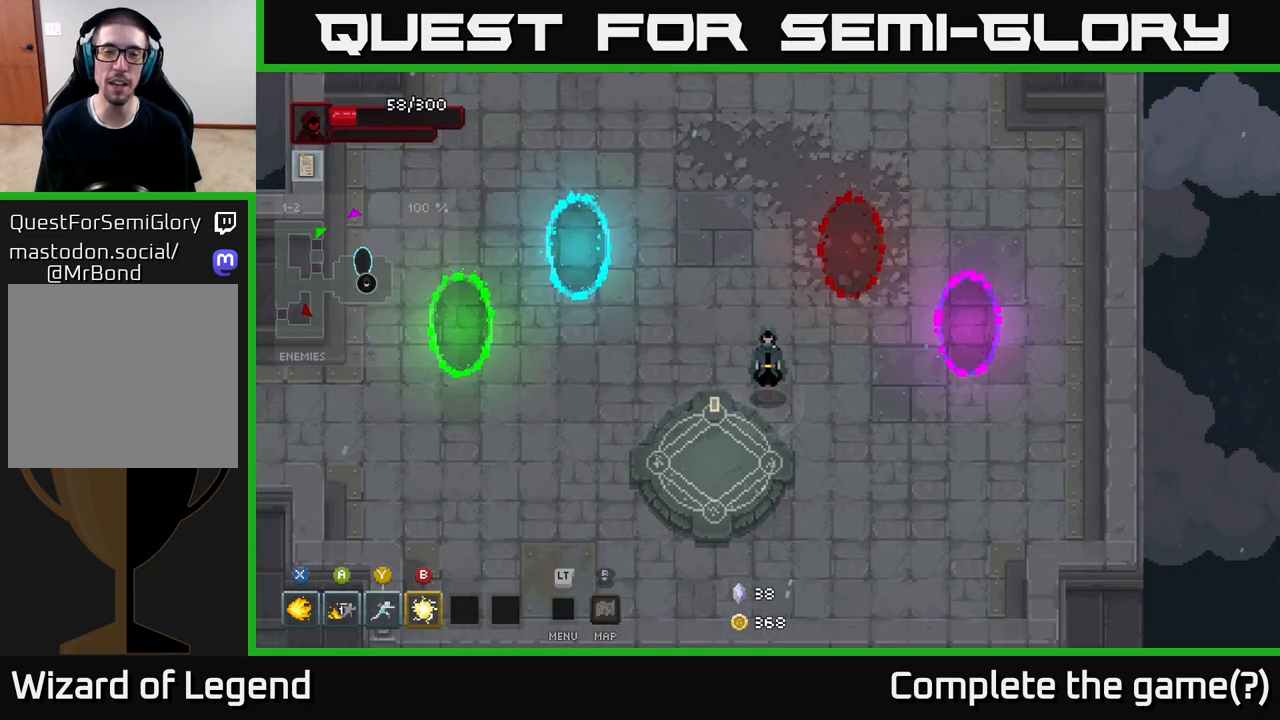
{"buttons": [], "left_stick": "left", "right_stick": "center", "events": [[317, "left_stick", "left"]]}
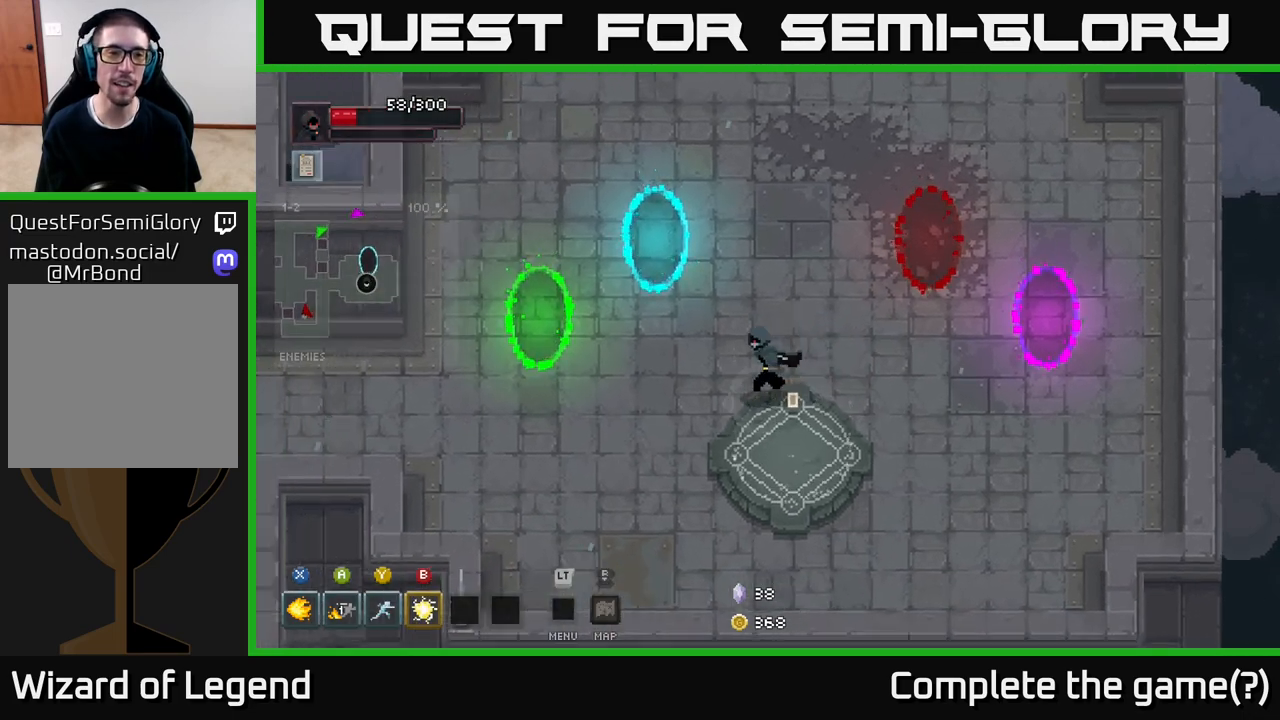
{"buttons": [], "left_stick": "up-left", "right_stick": "center", "events": [[483, "left_stick", "up-left"]]}
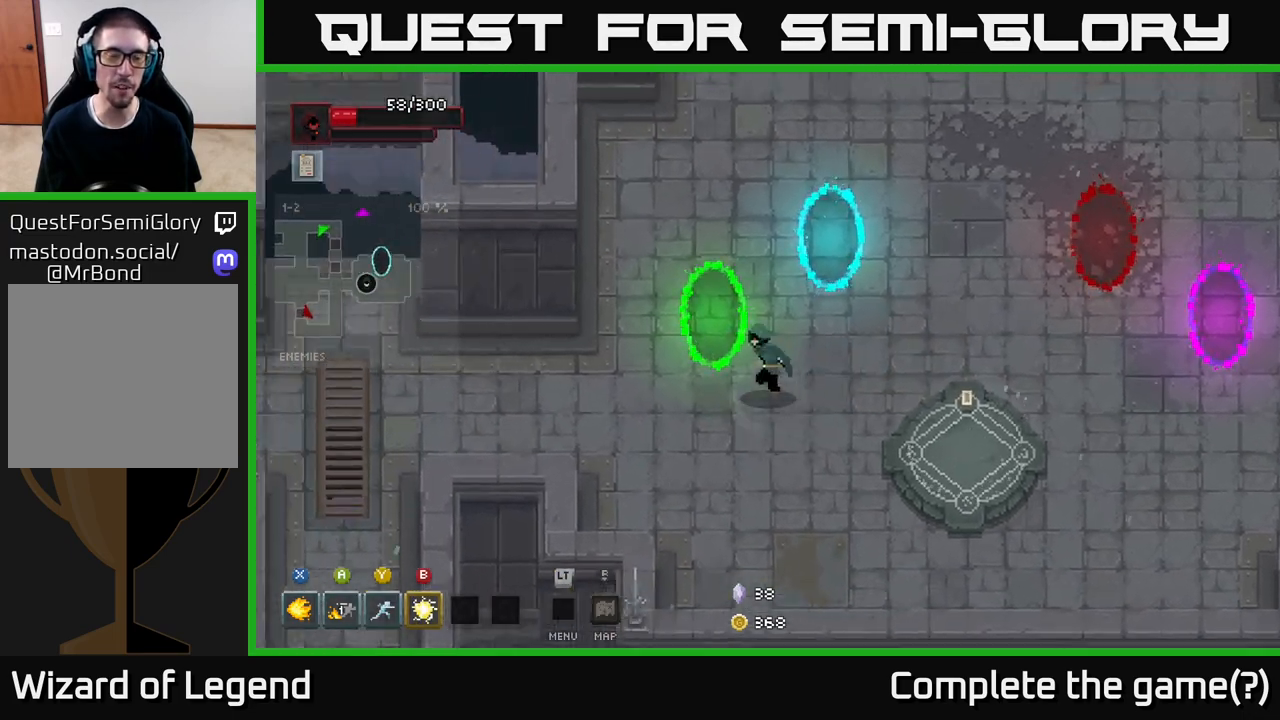
{"buttons": [], "left_stick": "center", "right_stick": "center", "events": [[283, "left_stick", "center"]]}
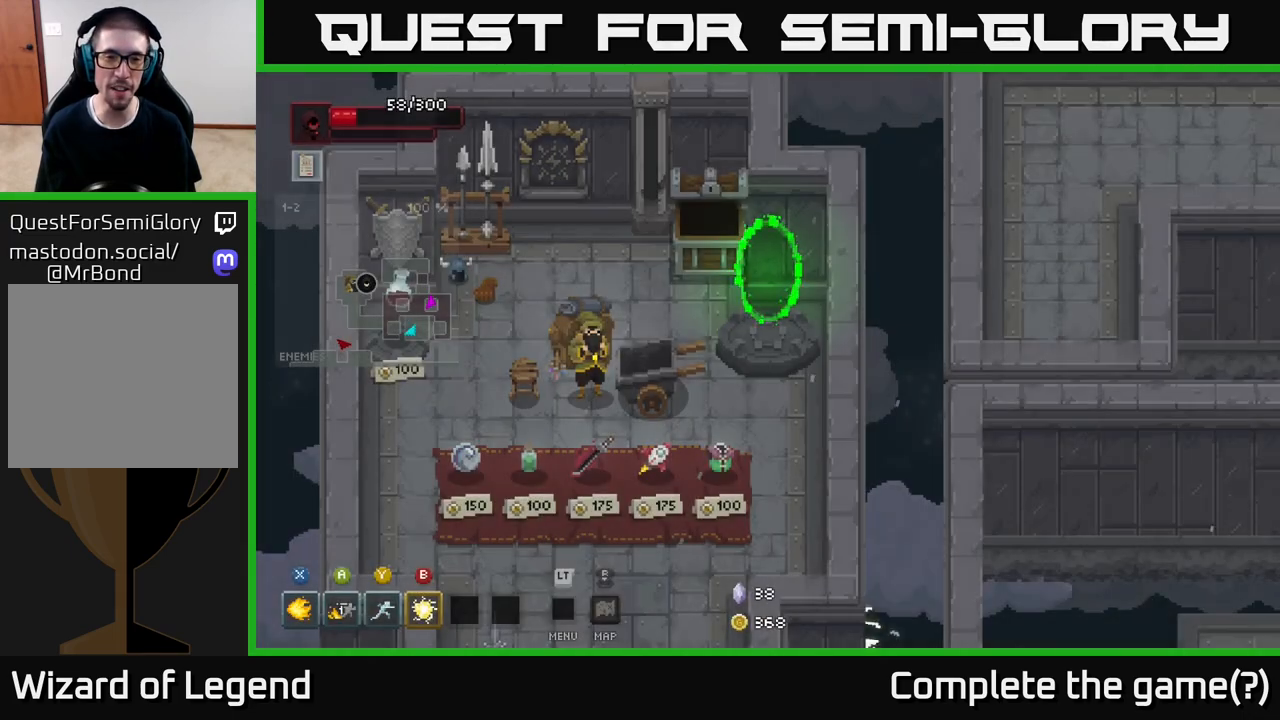
{"buttons": [], "left_stick": "left", "right_stick": "center", "events": [[50, "left_stick", "left"], [283, "left_stick", "up-left"], [433, "left_stick", "left"]]}
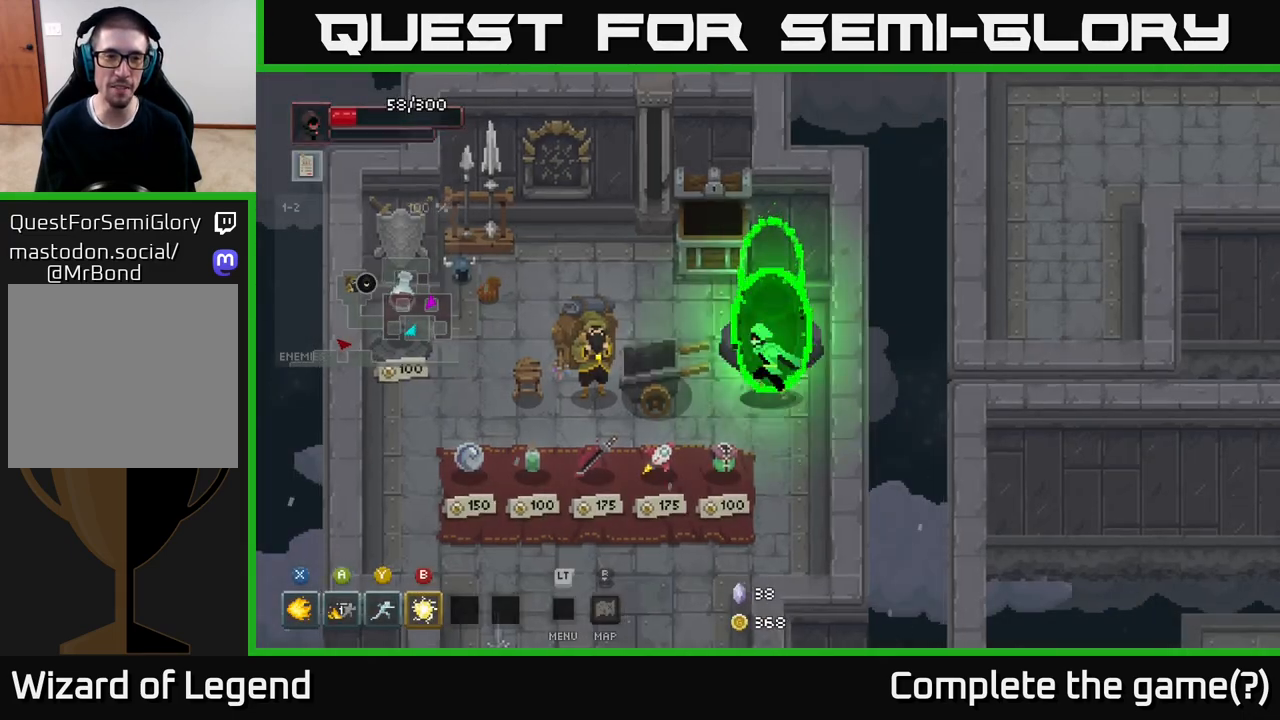
{"buttons": [], "left_stick": "left", "right_stick": "center", "events": [[150, "left_stick", "up-left"], [267, "left_stick", "left"]]}
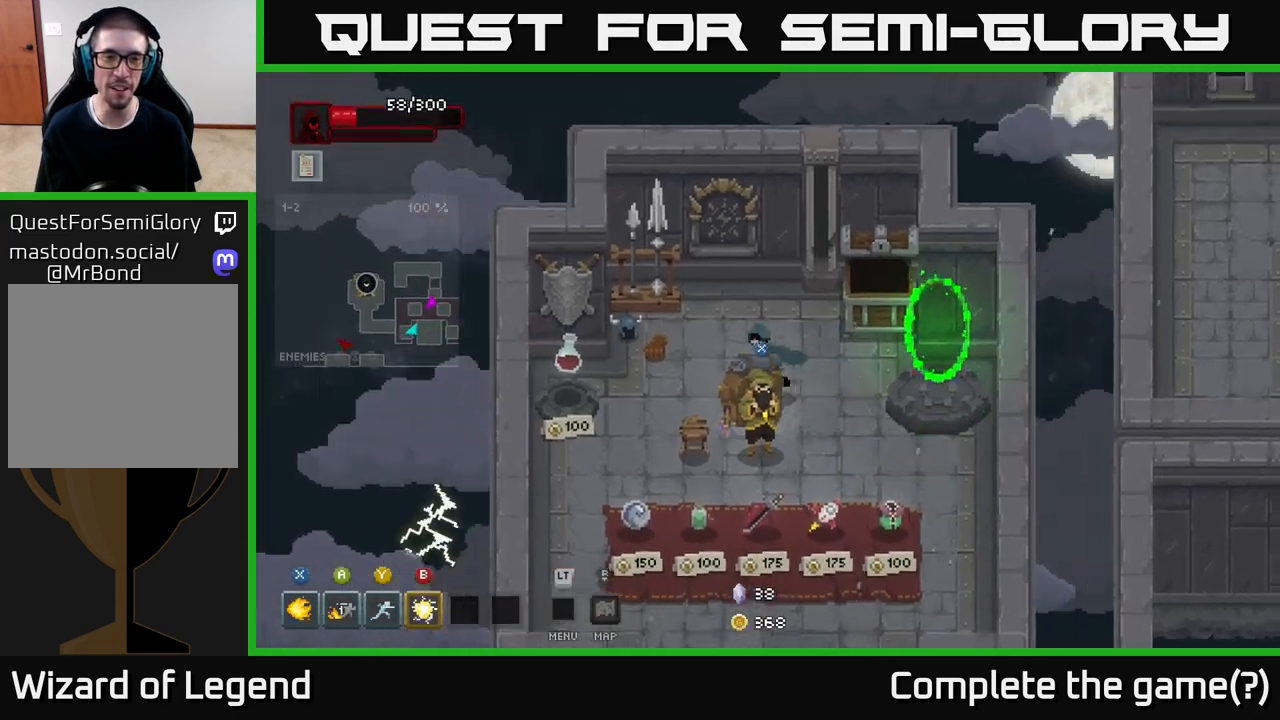
{"buttons": [], "left_stick": "left", "right_stick": "center", "events": []}
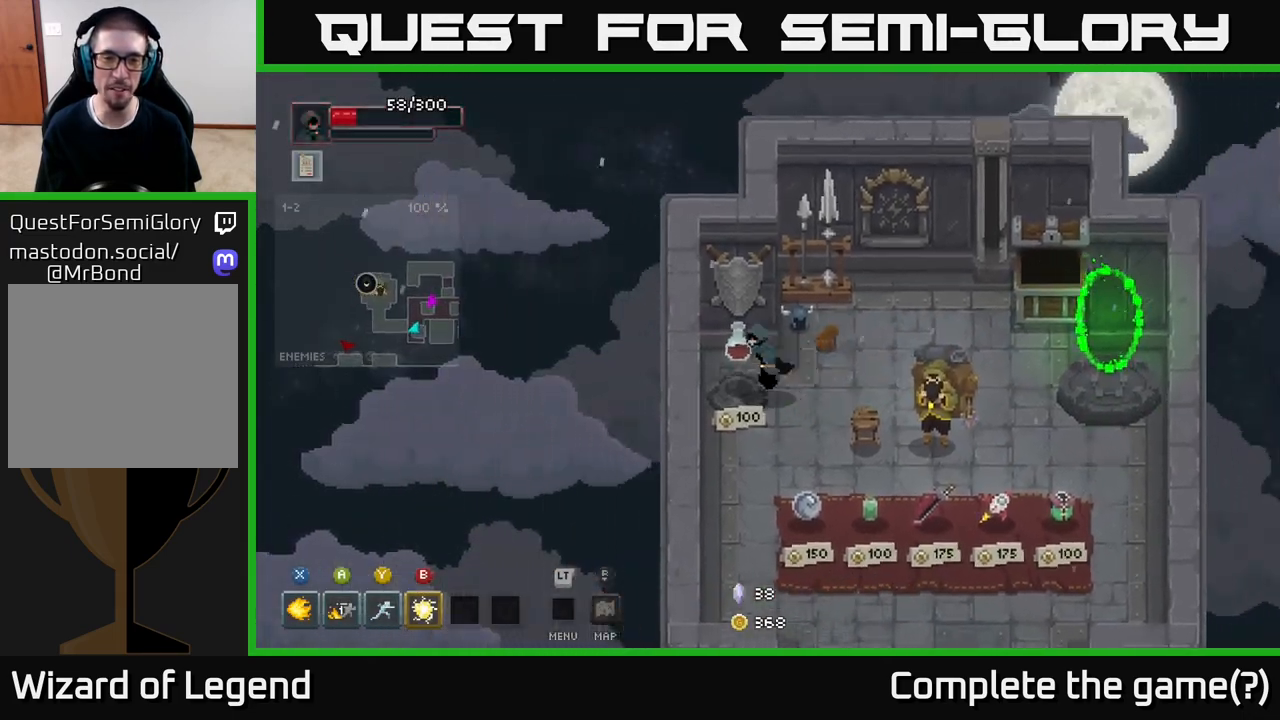
{"buttons": [], "left_stick": "center", "right_stick": "center", "events": [[117, "left_stick", "center"], [433, "X", "down"], [483, "X", "up"]]}
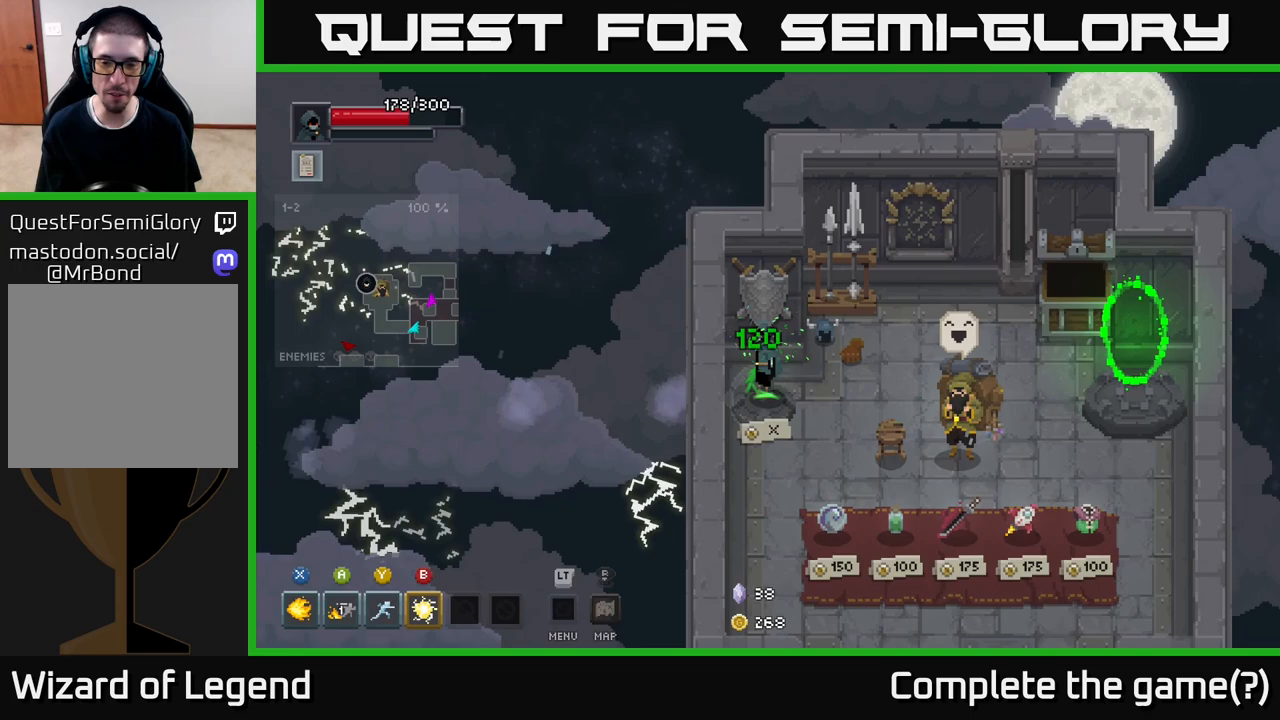
{"buttons": [], "left_stick": "down", "right_stick": "center", "events": [[167, "left_stick", "right"], [400, "left_stick", "down-right"], [500, "left_stick", "down"]]}
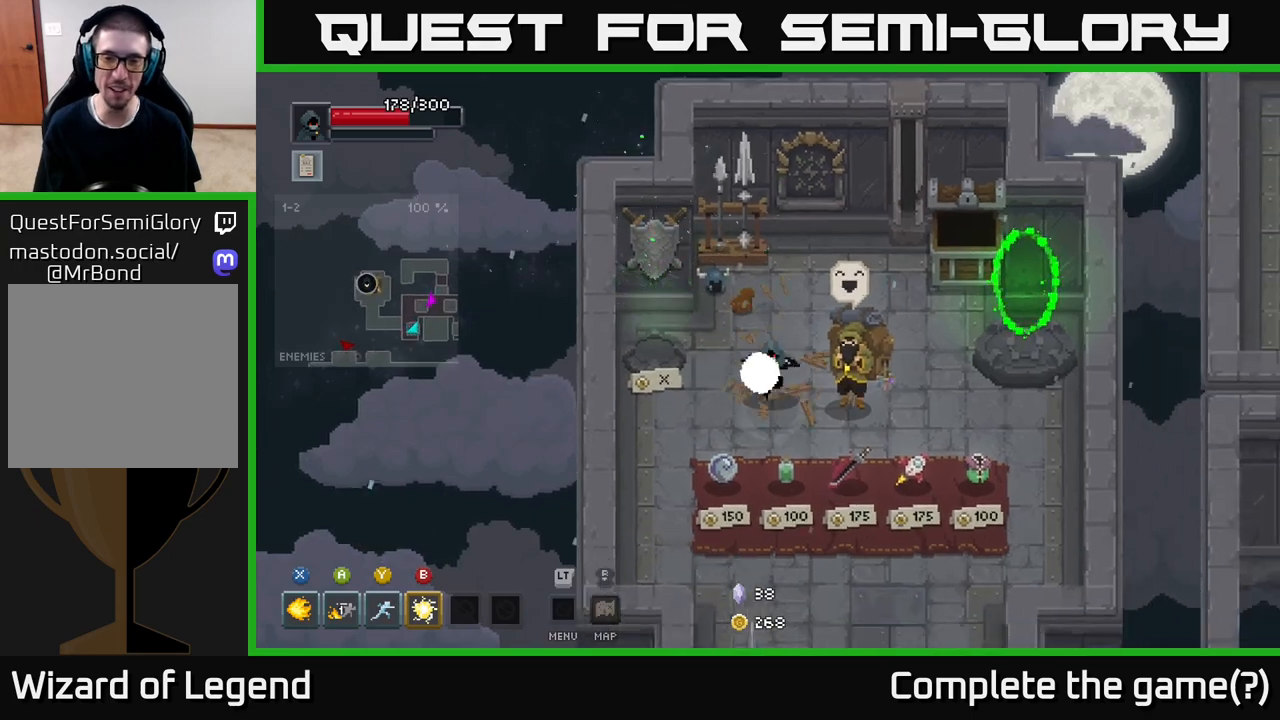
{"buttons": [], "left_stick": "center", "right_stick": "center", "events": [[300, "left_stick", "center"]]}
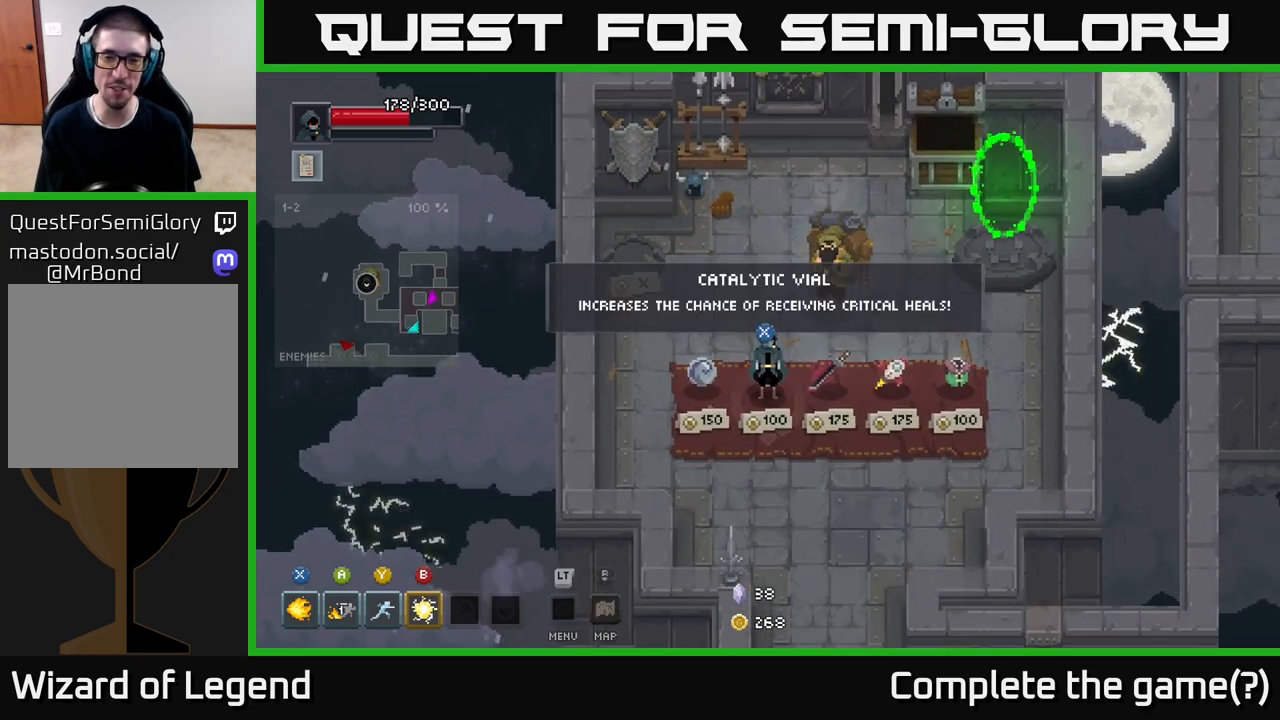
{"buttons": [], "left_stick": "right", "right_stick": "center", "events": [[150, "left_stick", "down-right"], [267, "left_stick", "right"]]}
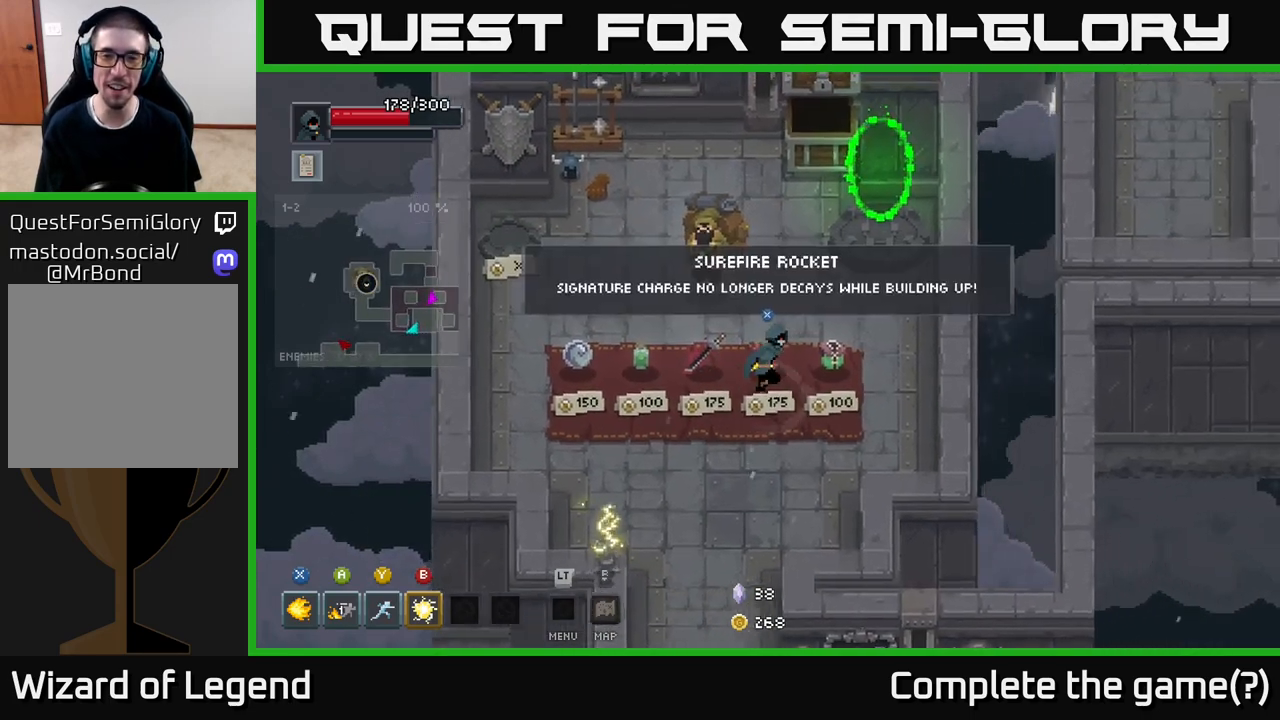
{"buttons": [], "left_stick": "center", "right_stick": "center", "events": [[267, "left_stick", "center"]]}
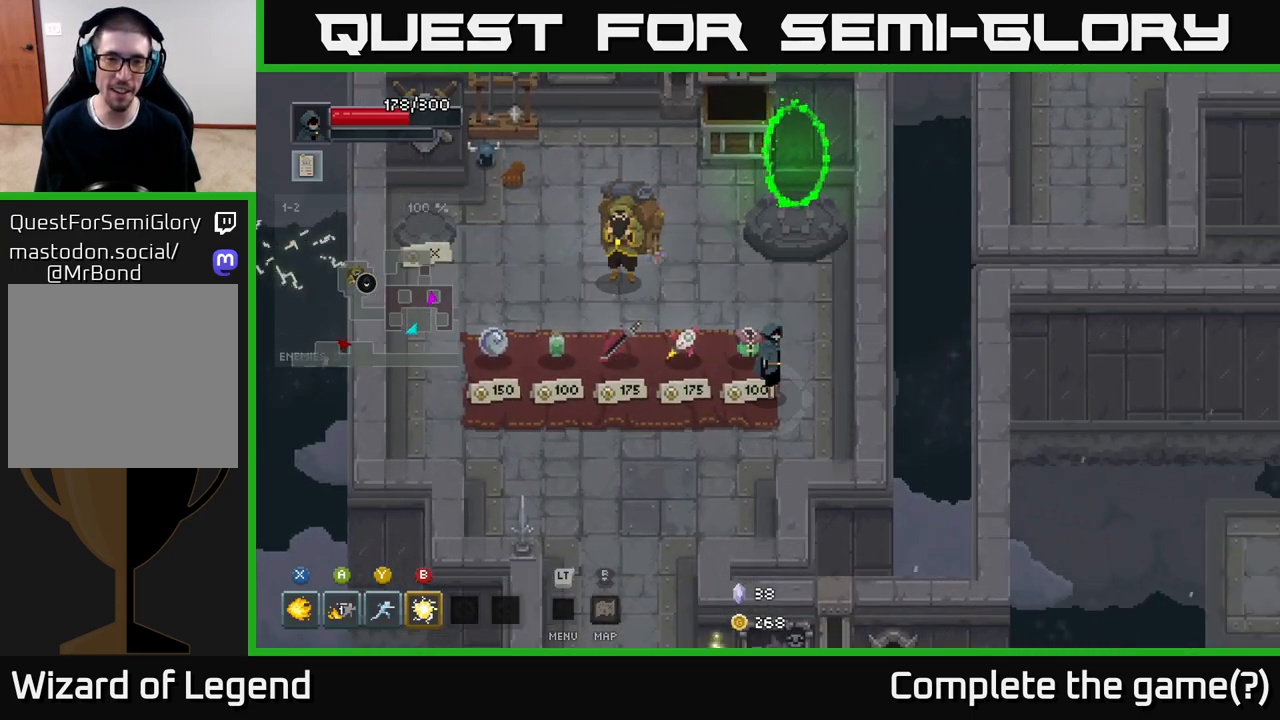
{"buttons": [], "left_stick": "center", "right_stick": "center", "events": [[433, "left_stick", "left"], [500, "left_stick", "center"]]}
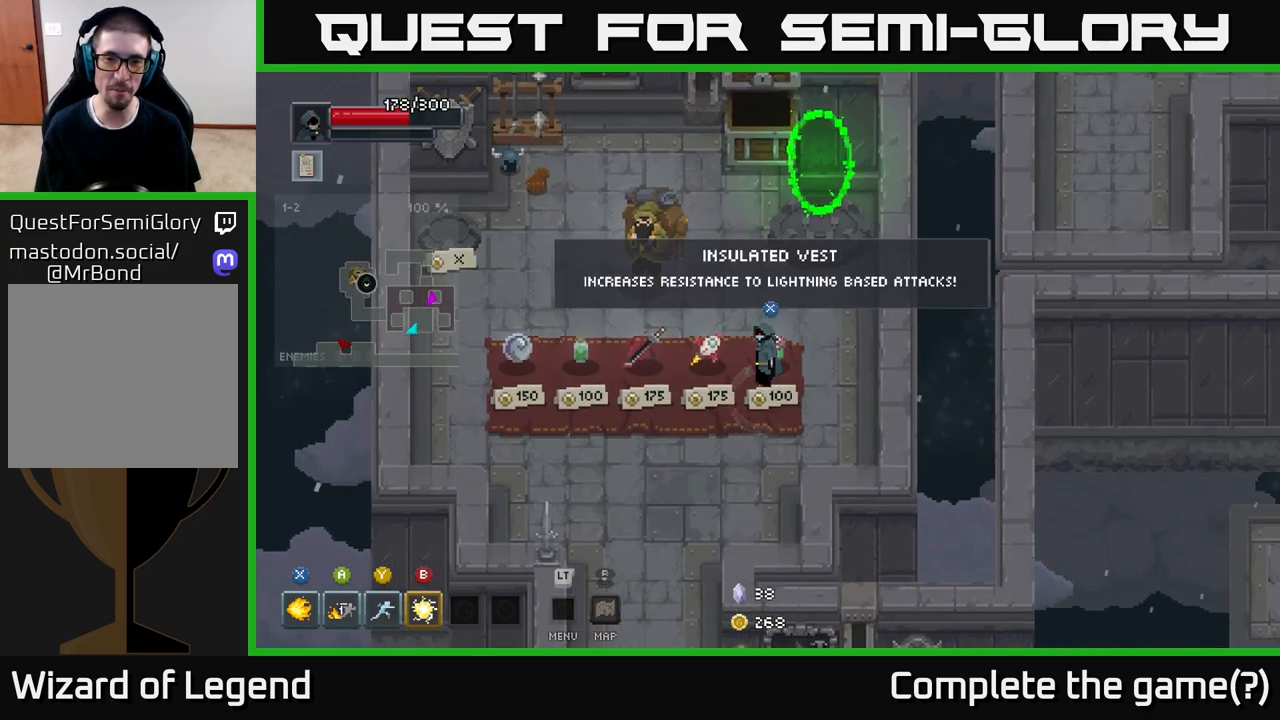
{"buttons": [], "left_stick": "center", "right_stick": "center", "events": []}
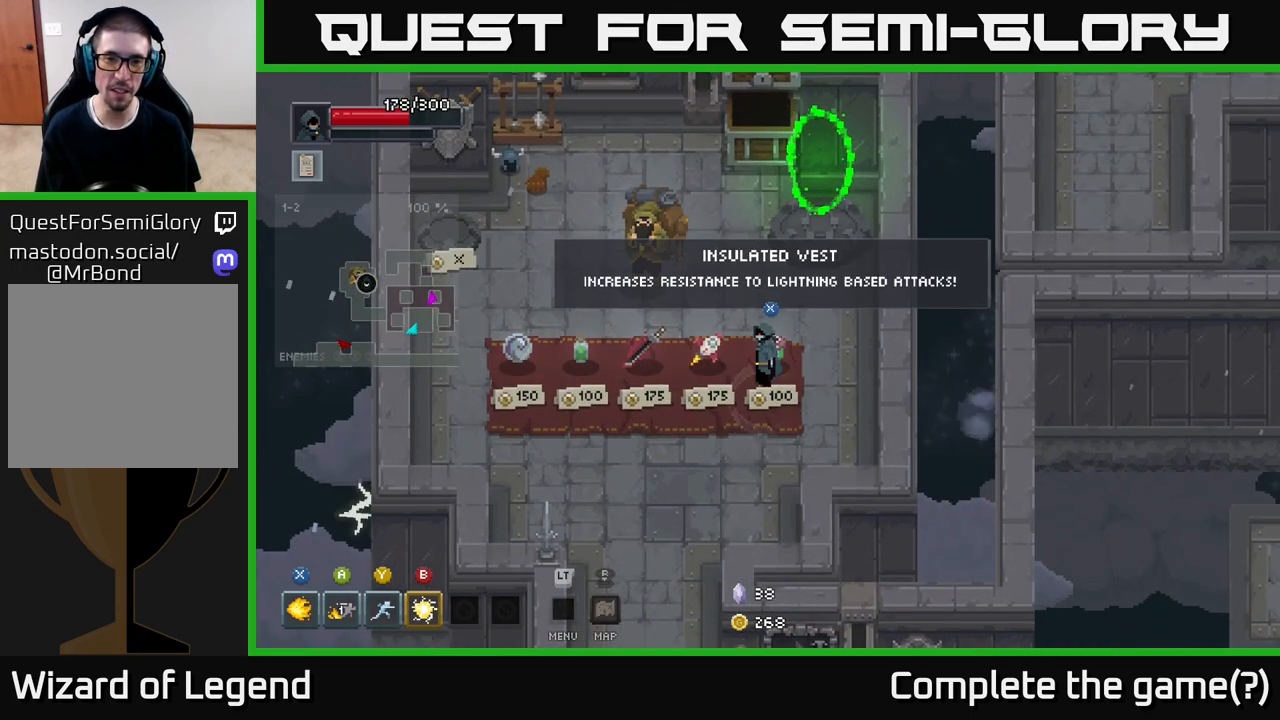
{"buttons": [], "left_stick": "center", "right_stick": "center", "events": []}
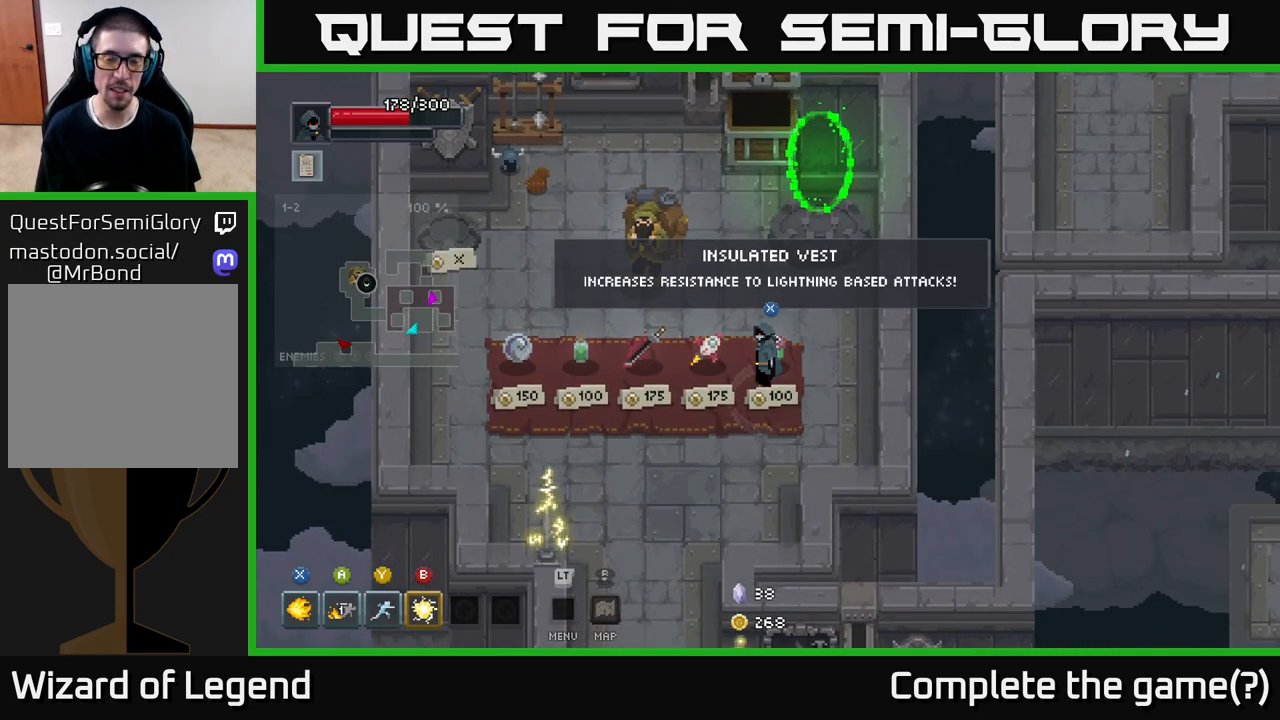
{"buttons": [], "left_stick": "center", "right_stick": "center", "events": []}
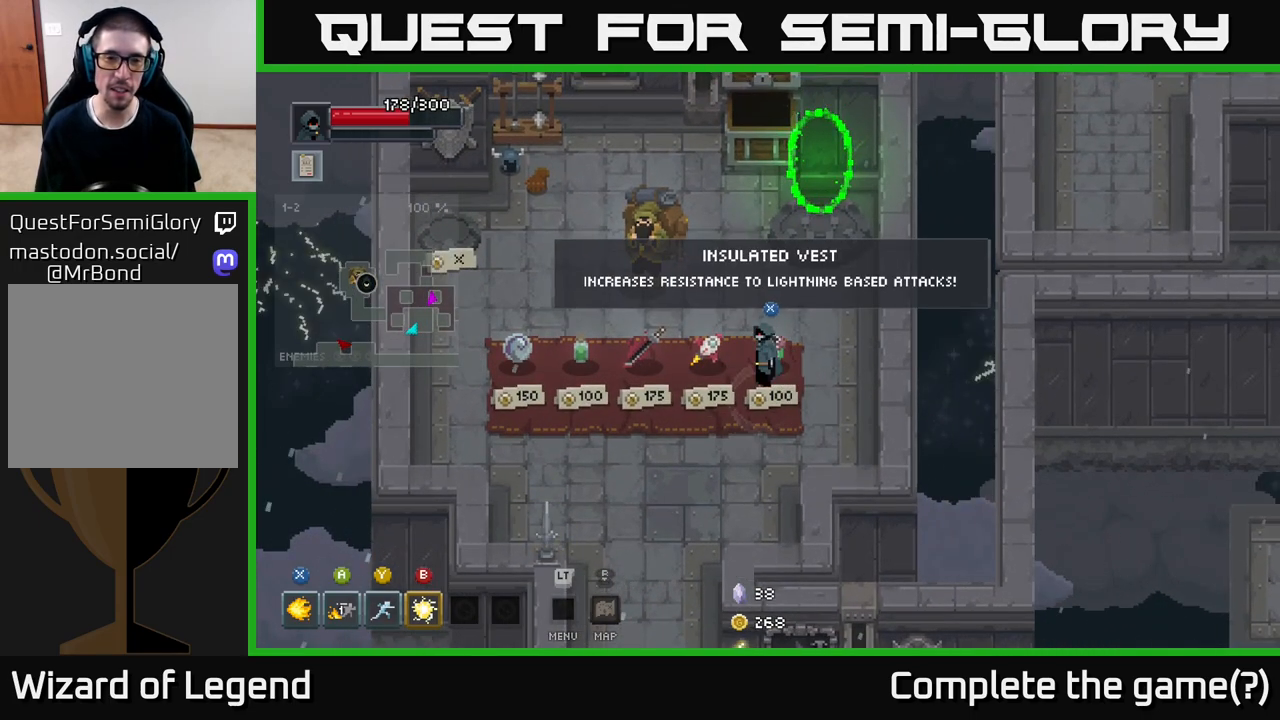
{"buttons": [], "left_stick": "center", "right_stick": "center", "events": []}
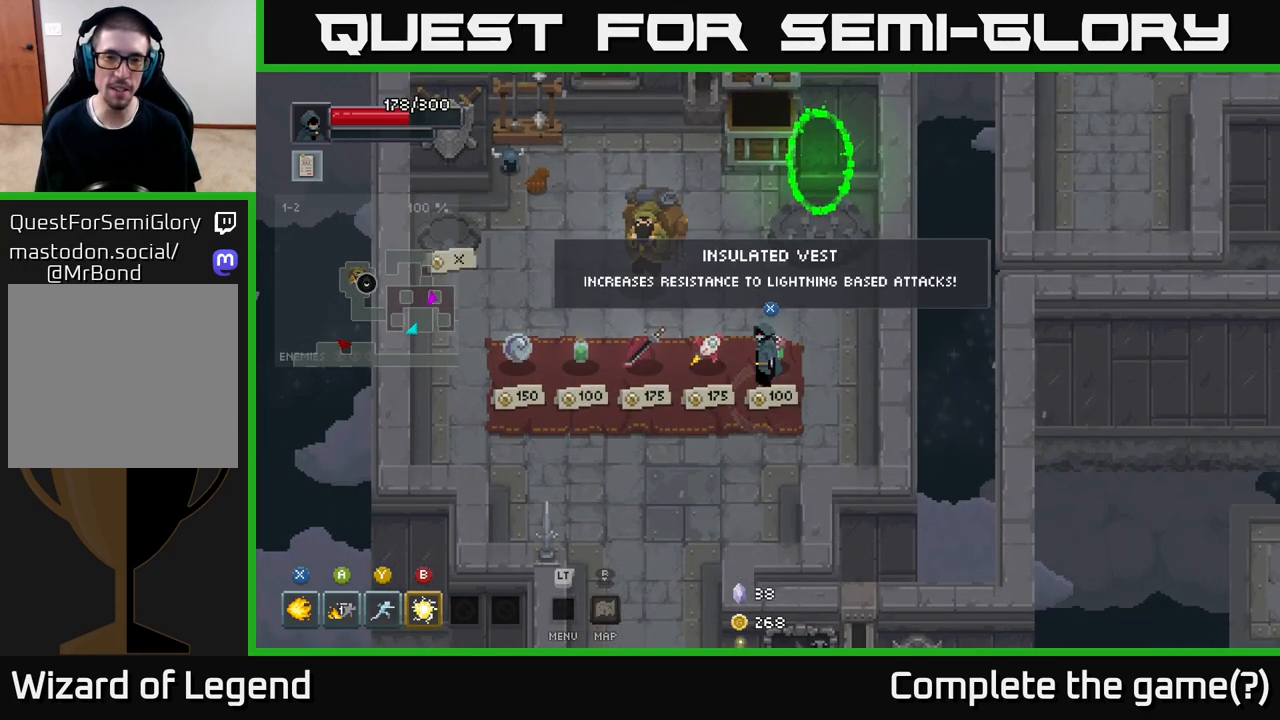
{"buttons": [], "left_stick": "center", "right_stick": "center", "events": []}
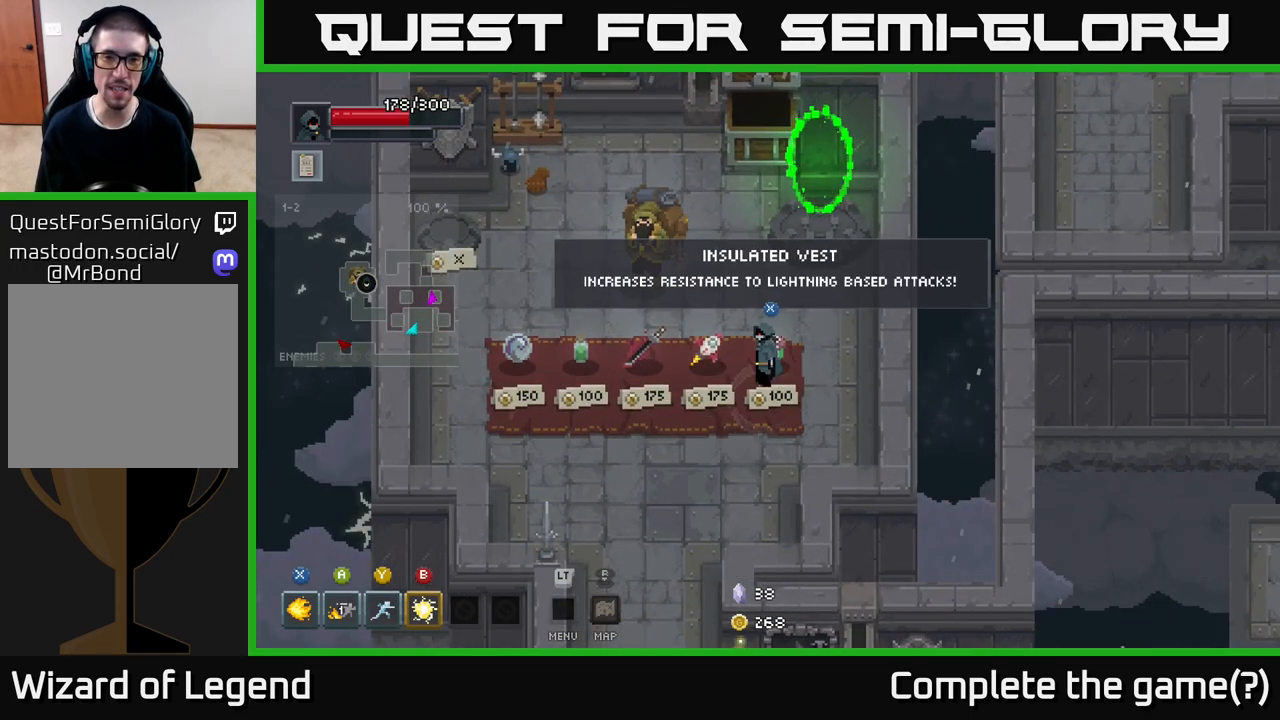
{"buttons": [], "left_stick": "center", "right_stick": "center", "events": []}
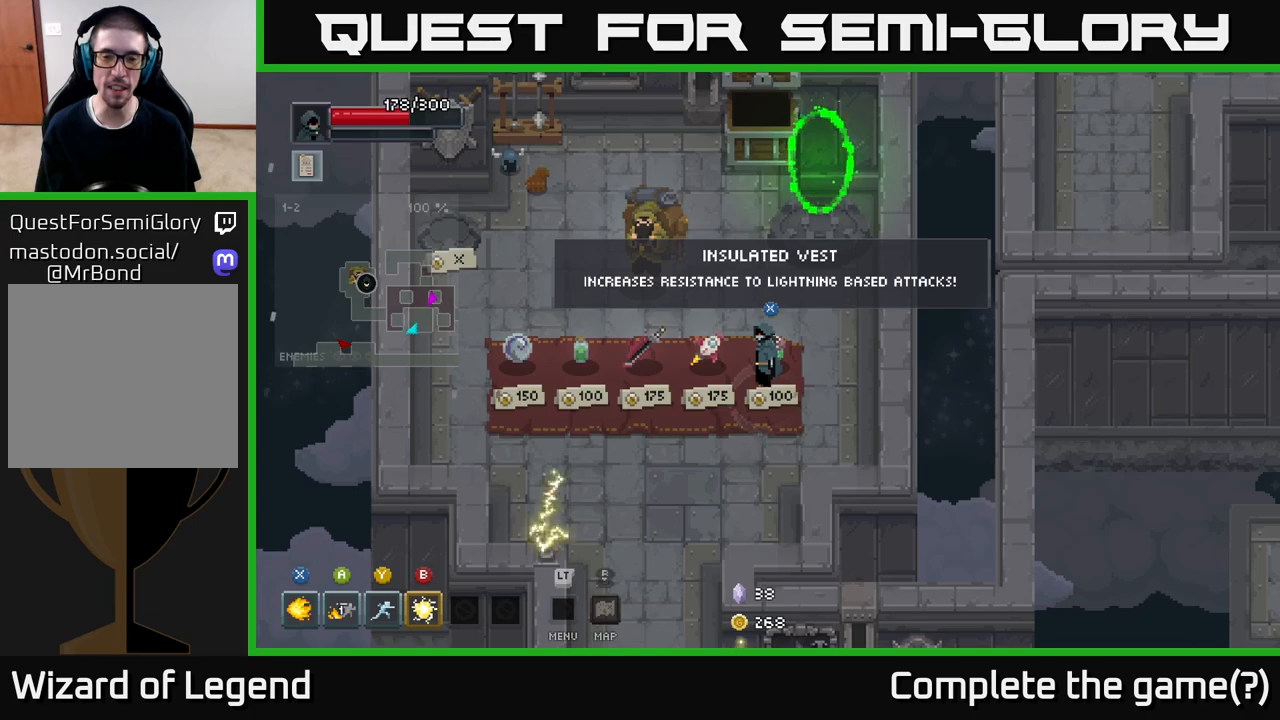
{"buttons": [], "left_stick": "center", "right_stick": "center", "events": [[233, "X", "down"], [283, "X", "up"]]}